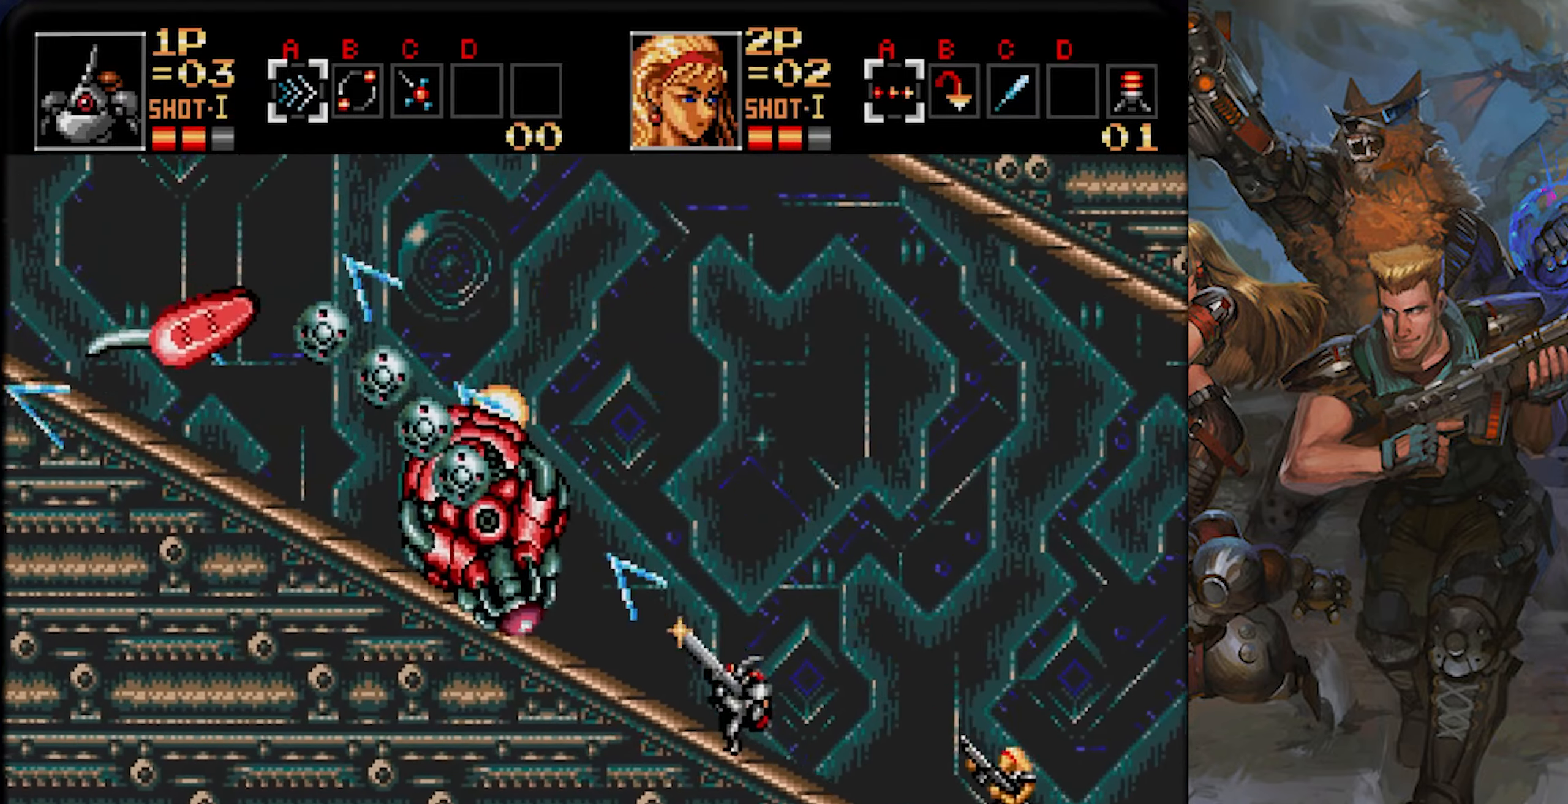
Gameplay with a controller (PlayStation layout); each line is a JSON object with the inputs held at the frame after it. "events" lists button and stick changes between this image and that frame as [ms after this image, input, new state], when the widget could be followed in between. Not read: L1 L2 L3 R1 R2 R3 SELECT START.
{"buttons": ["CROSS"], "left_stick": "center", "right_stick": "center", "events": [[17, "DPAD_LEFT", "up"], [33, "DPAD_UP", "up"]]}
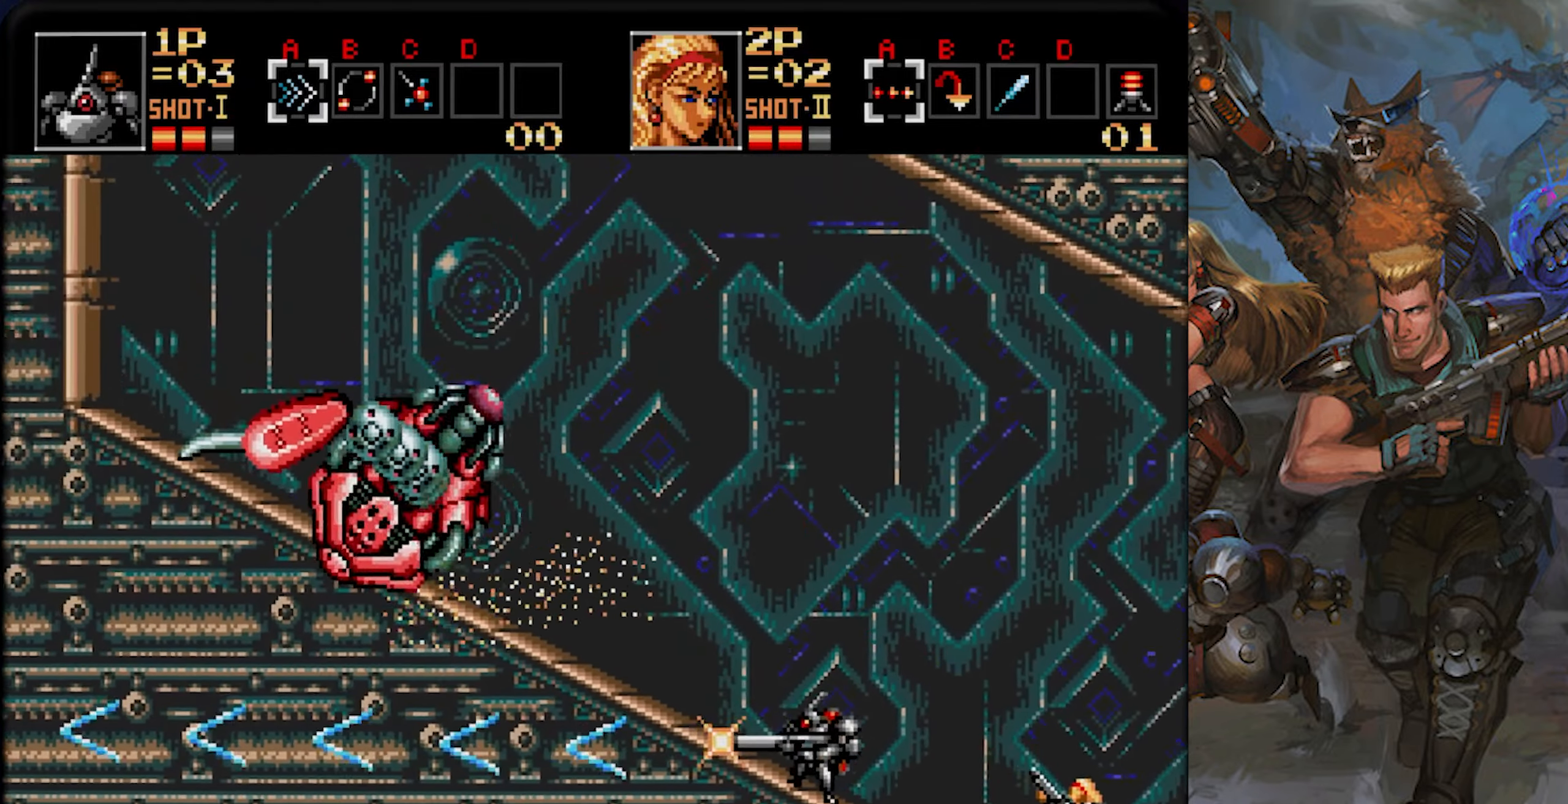
{"buttons": ["CROSS"], "left_stick": "center", "right_stick": "center", "events": [[50, "DPAD_LEFT", "down"], [83, "DPAD_UP", "down"], [500, "DPAD_LEFT", "up"], [500, "DPAD_UP", "up"]]}
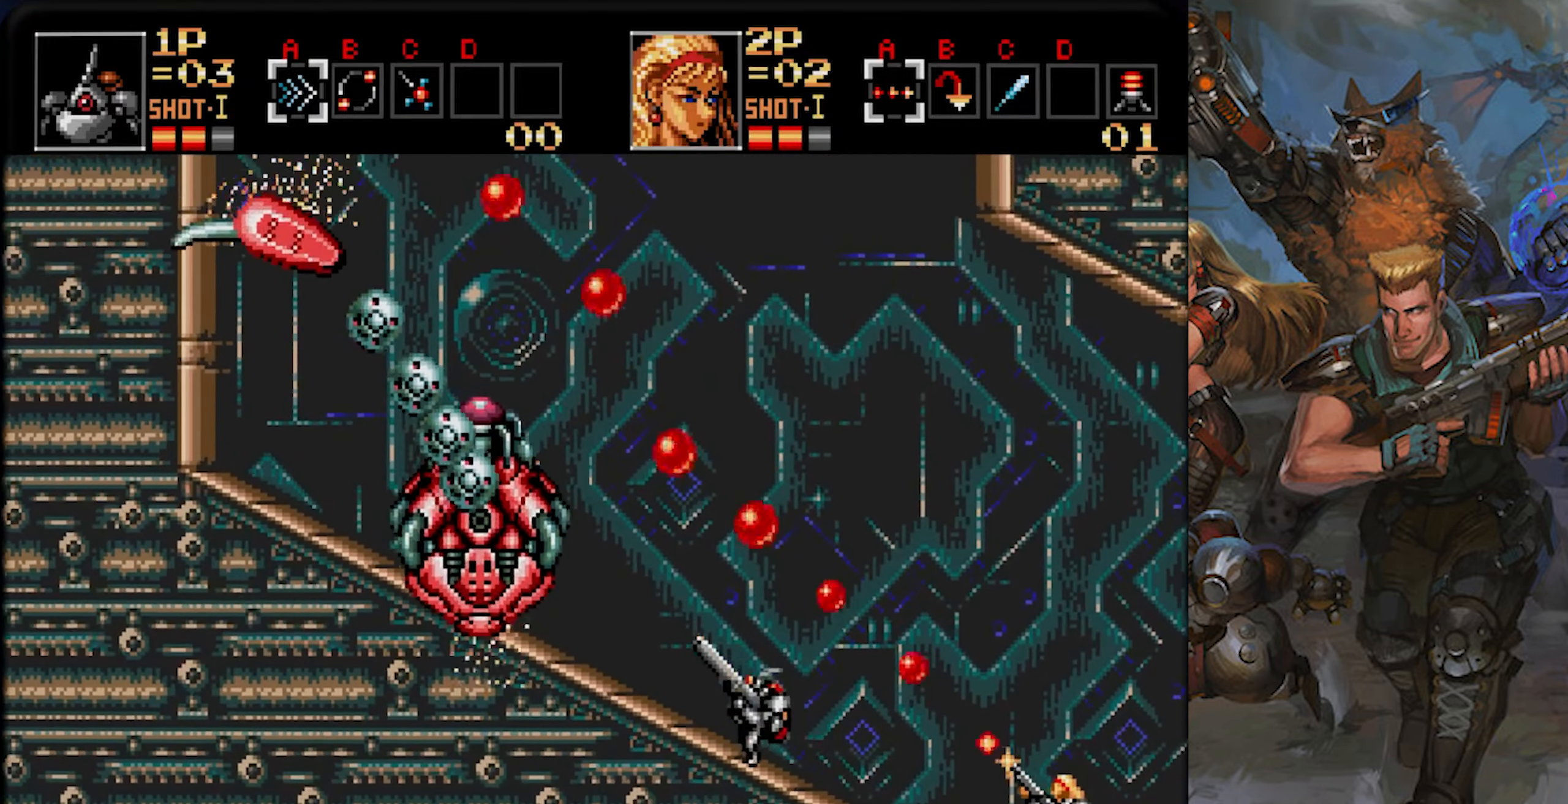
{"buttons": ["CROSS"], "left_stick": "center", "right_stick": "center", "events": []}
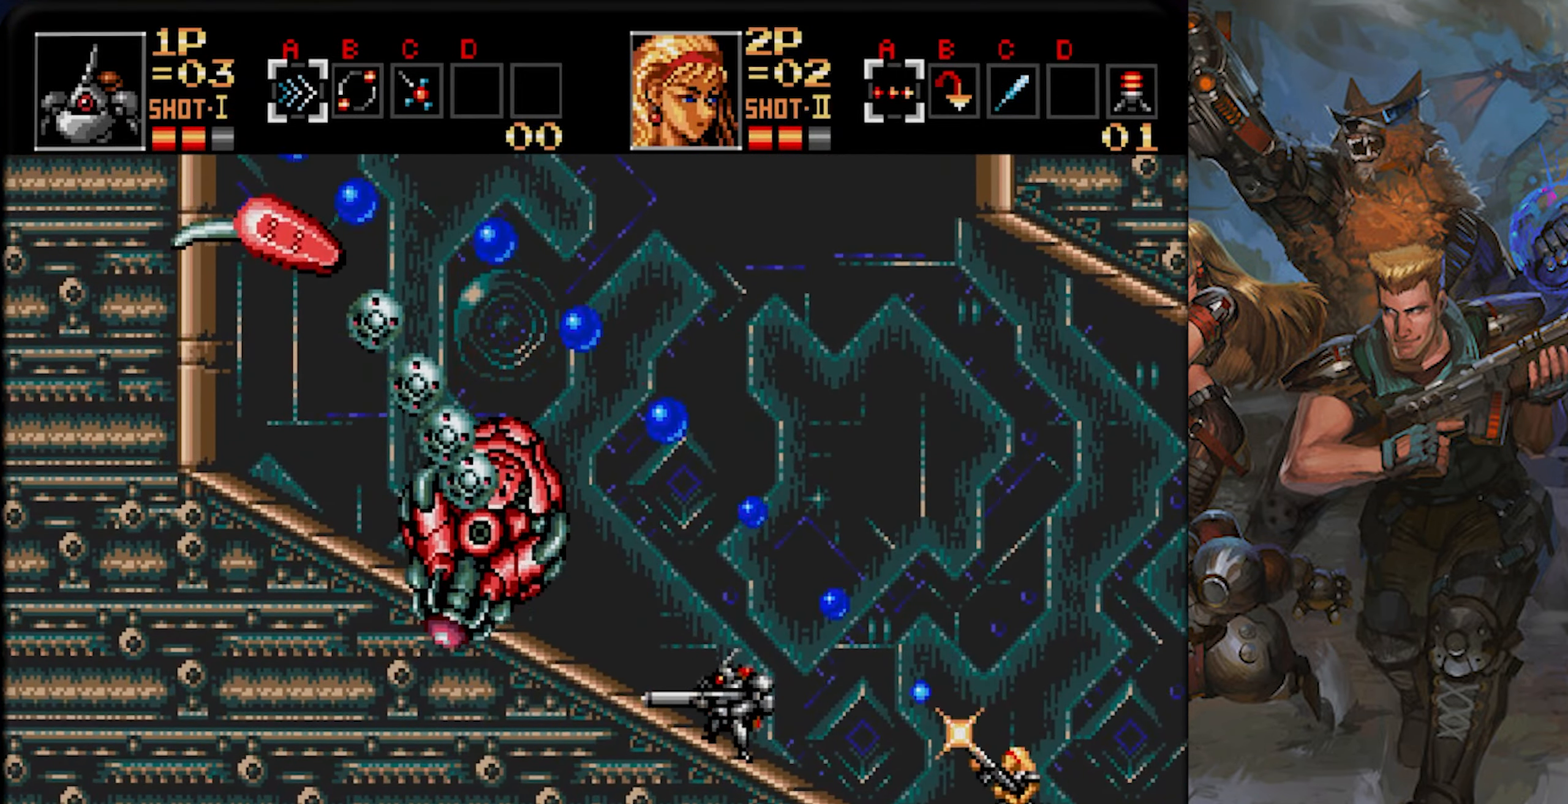
{"buttons": ["CROSS"], "left_stick": "center", "right_stick": "center", "events": [[150, "DPAD_LEFT", "down"], [150, "DPAD_UP", "down"], [300, "DPAD_LEFT", "up"], [317, "DPAD_UP", "up"]]}
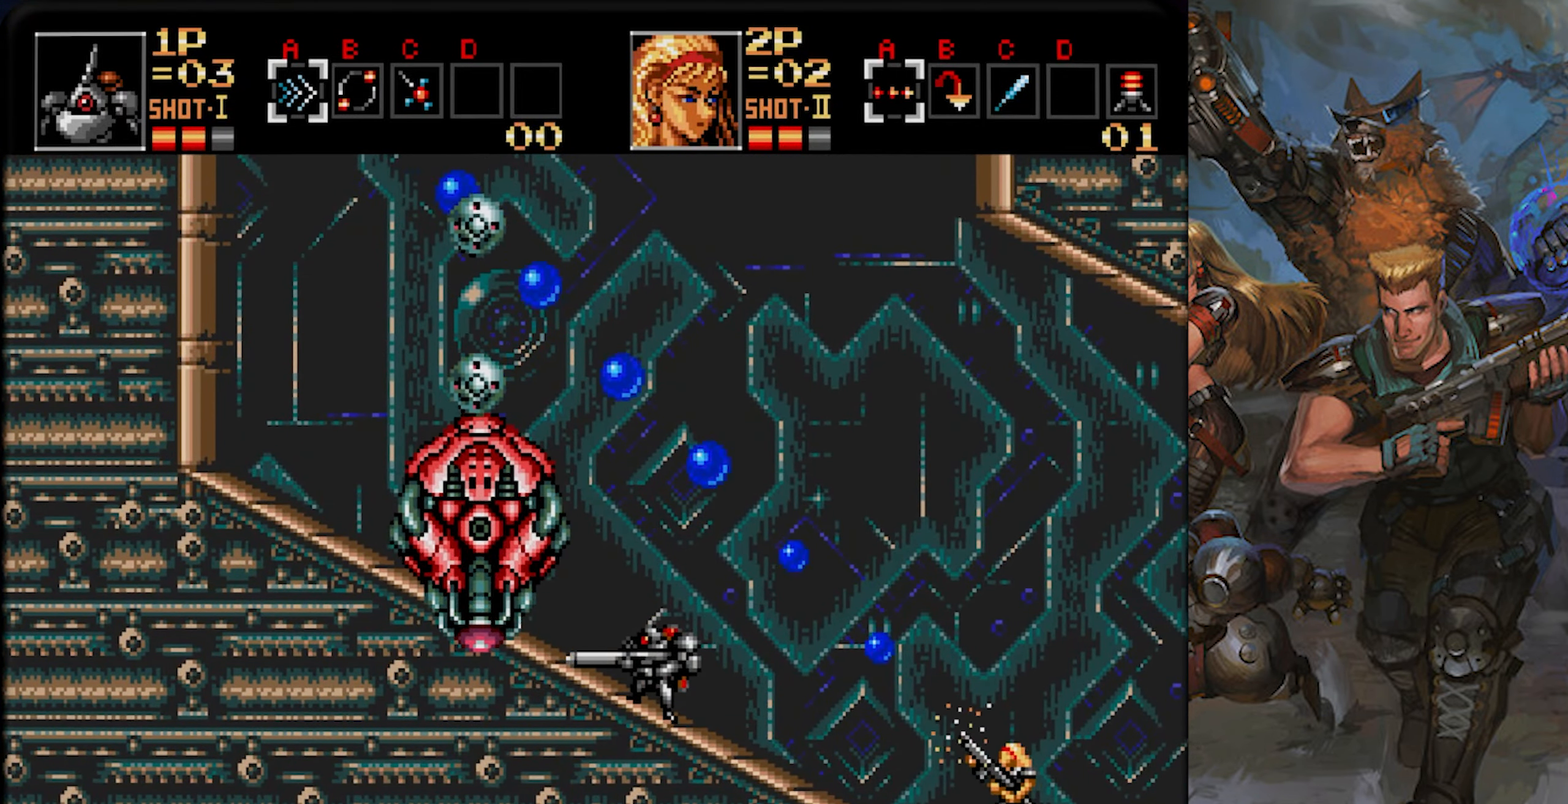
{"buttons": ["CROSS"], "left_stick": "center", "right_stick": "center", "events": []}